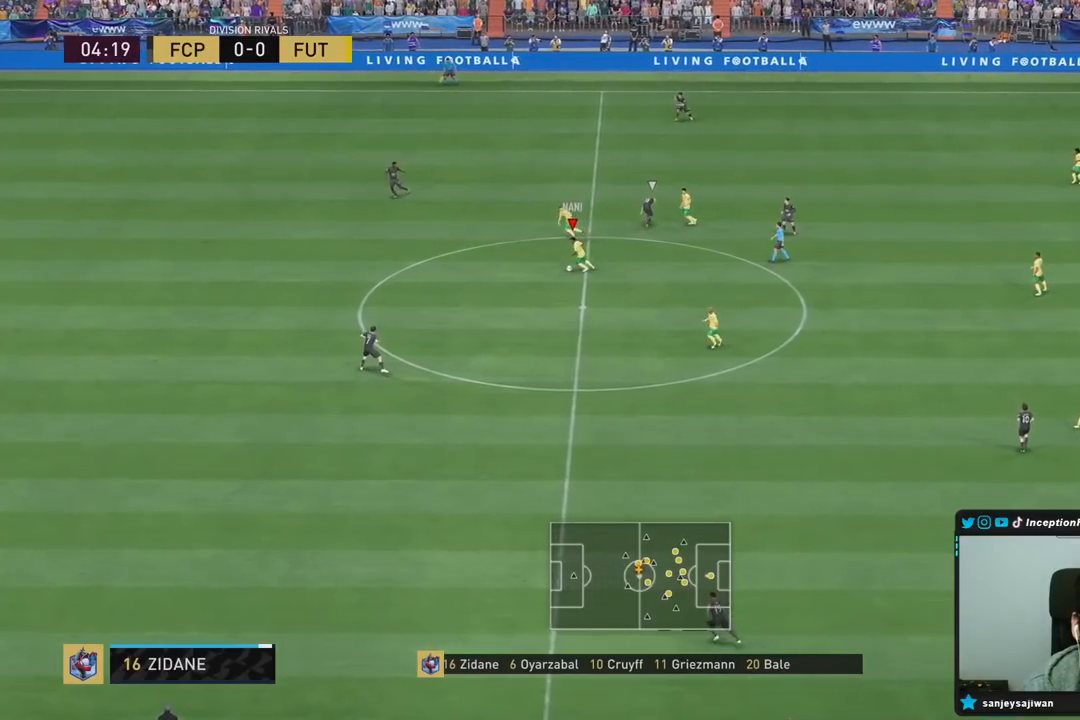
Gameplay with a controller (PlayStation layout); each line is a JSON object with the inputs held at the frame after it. "events" lists button and stick changes between this image and that frame as [ms after this image, input, new state], when the widget could be followed in between. Not read: L3 R3.
{"buttons": ["R2"], "left_stick": "down", "right_stick": "center", "events": [[150, "R2", "down"]]}
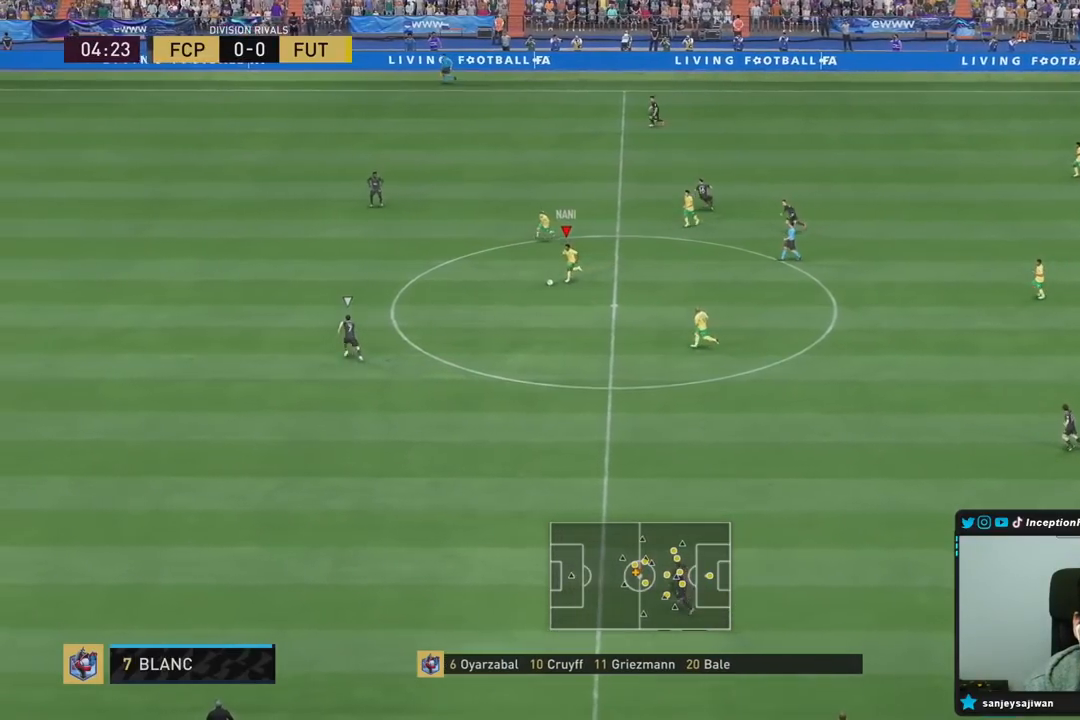
{"buttons": [], "left_stick": "center", "right_stick": "up-left", "events": [[167, "R2", "up"], [233, "right_stick", "up-left"], [267, "left_stick", "center"]]}
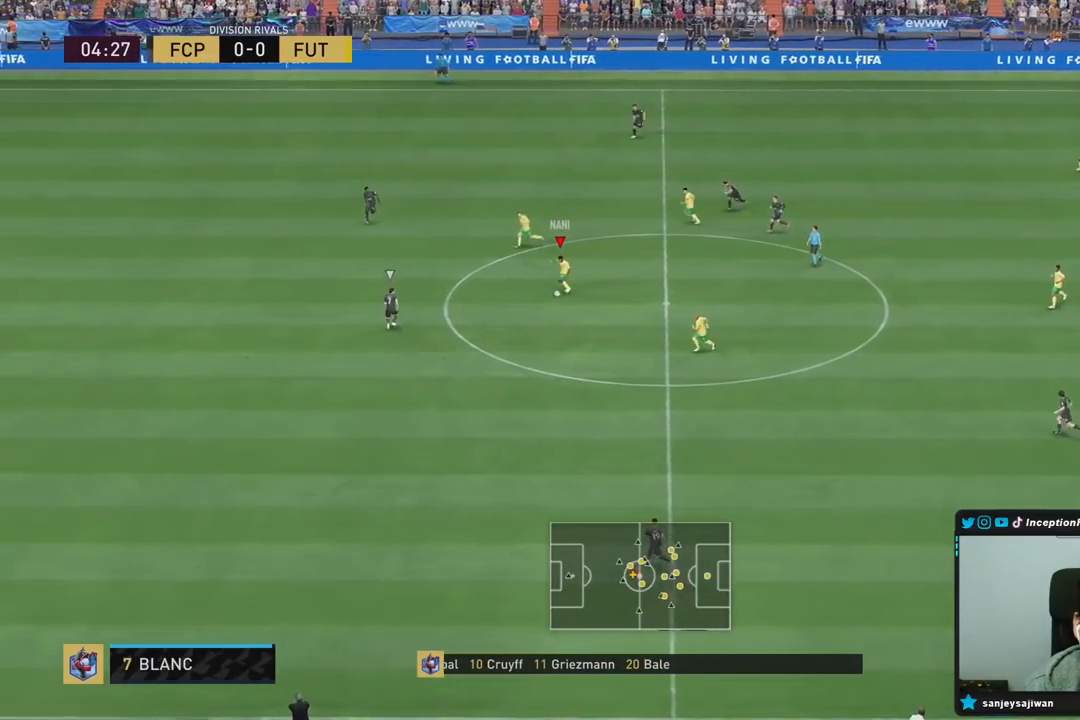
{"buttons": ["CROSS"], "left_stick": "down", "right_stick": "center", "events": [[83, "right_stick", "center"], [317, "left_stick", "left"], [467, "CROSS", "down"], [500, "left_stick", "down"]]}
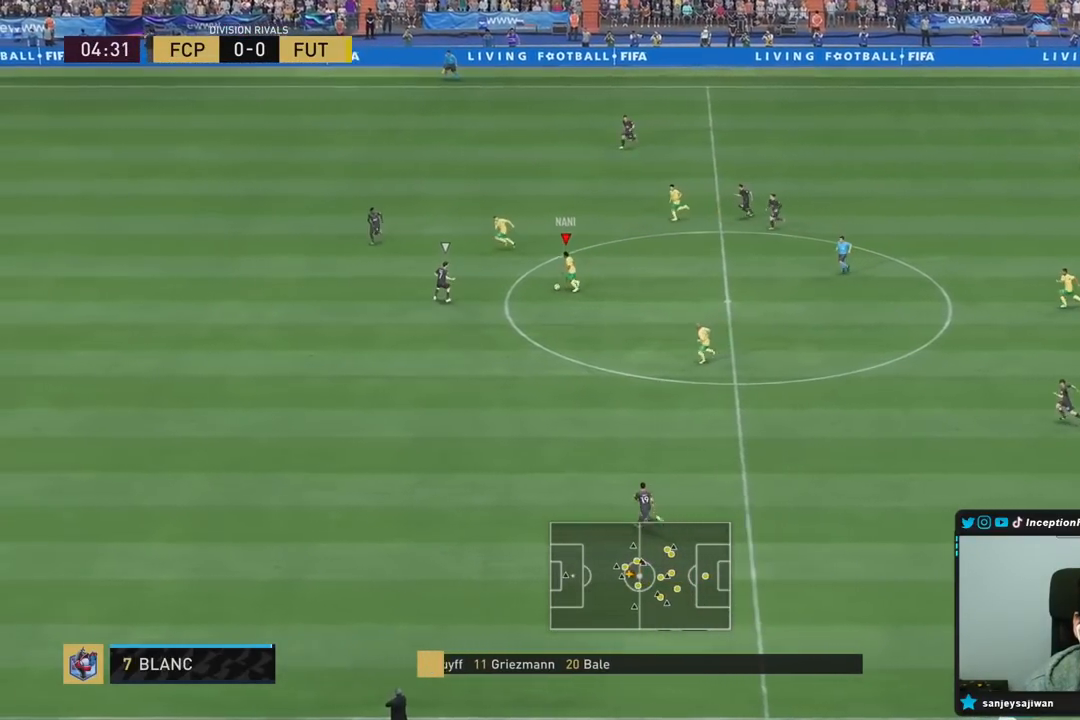
{"buttons": ["R2"], "left_stick": "left", "right_stick": "center", "events": [[67, "CROSS", "up"], [300, "R2", "down"], [317, "left_stick", "center"], [433, "left_stick", "left"]]}
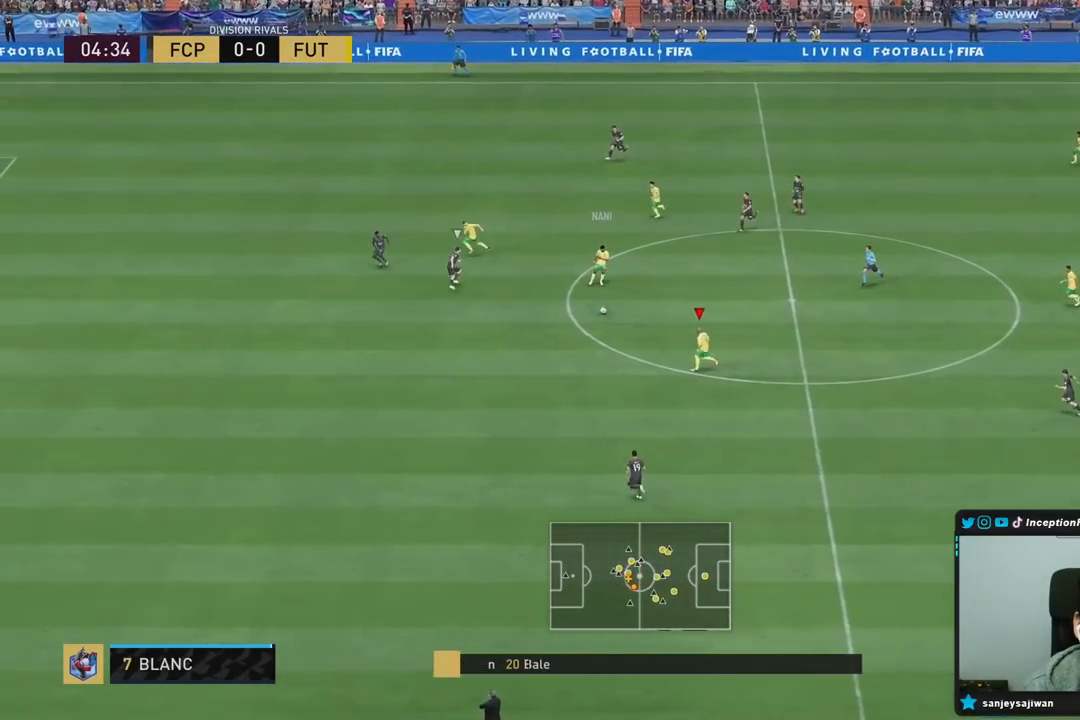
{"buttons": [], "left_stick": "up", "right_stick": "center", "events": [[167, "left_stick", "up"], [183, "R2", "up"]]}
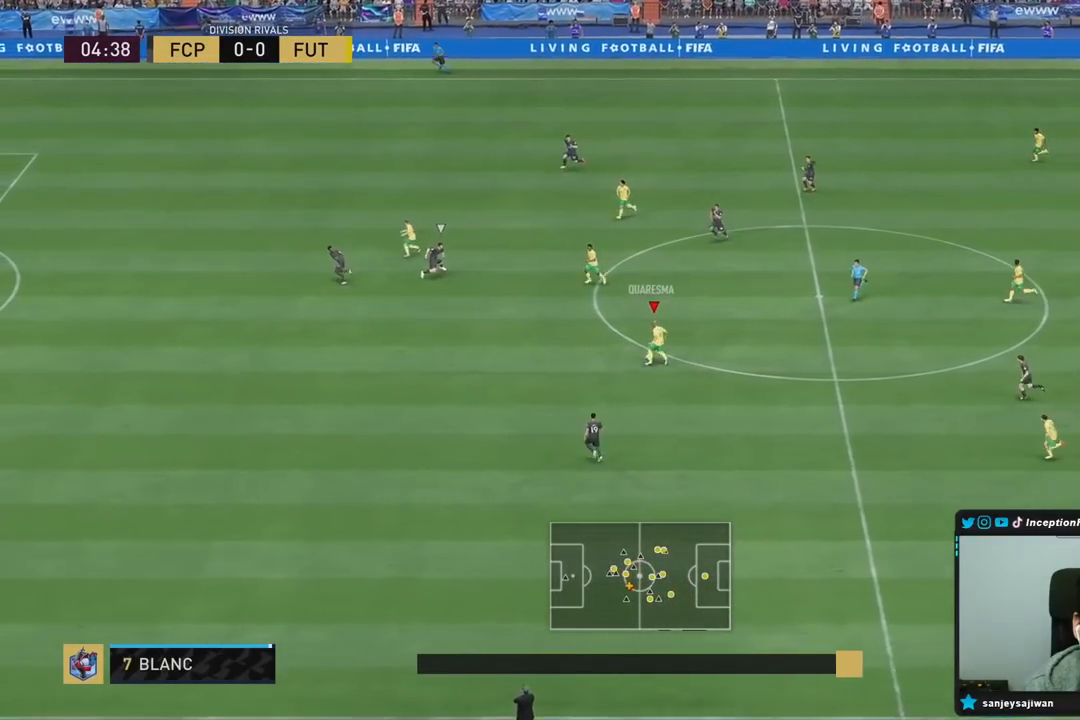
{"buttons": ["TRIANGLE", "L1", "R1"], "left_stick": "up-left", "right_stick": "center", "events": [[267, "left_stick", "up-left"], [300, "L1", "down"], [300, "R1", "down"], [300, "TRIANGLE", "down"]]}
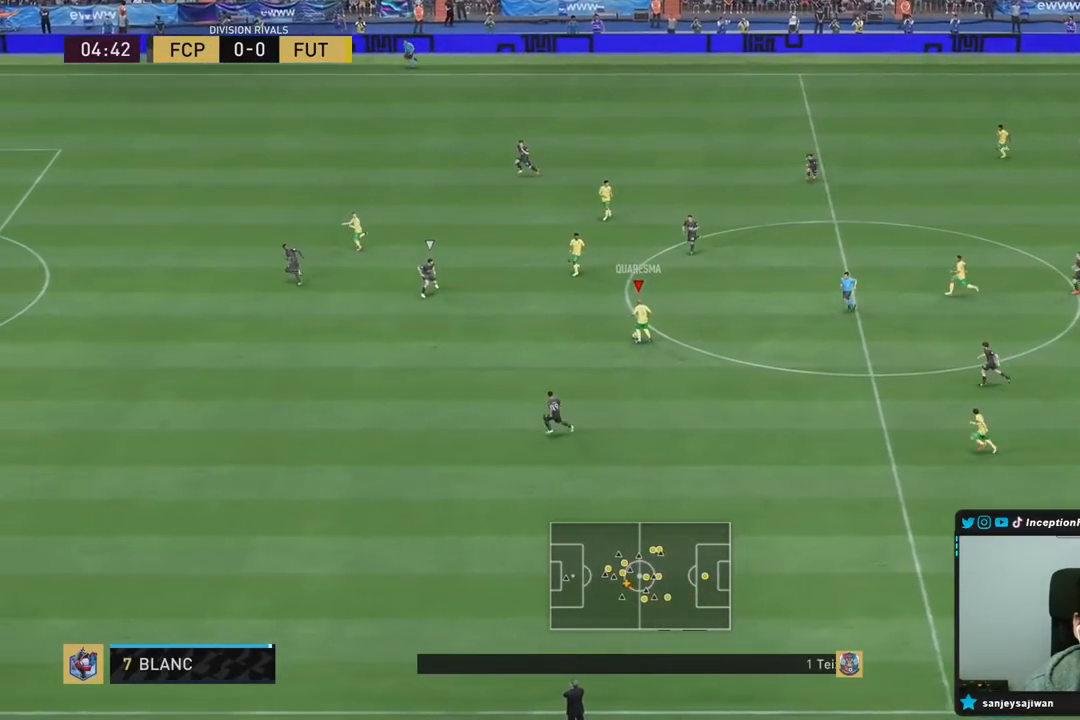
{"buttons": ["R2"], "left_stick": "up-left", "right_stick": "center", "events": [[17, "TRIANGLE", "up"], [283, "L1", "up"], [283, "R1", "up"], [400, "R2", "down"]]}
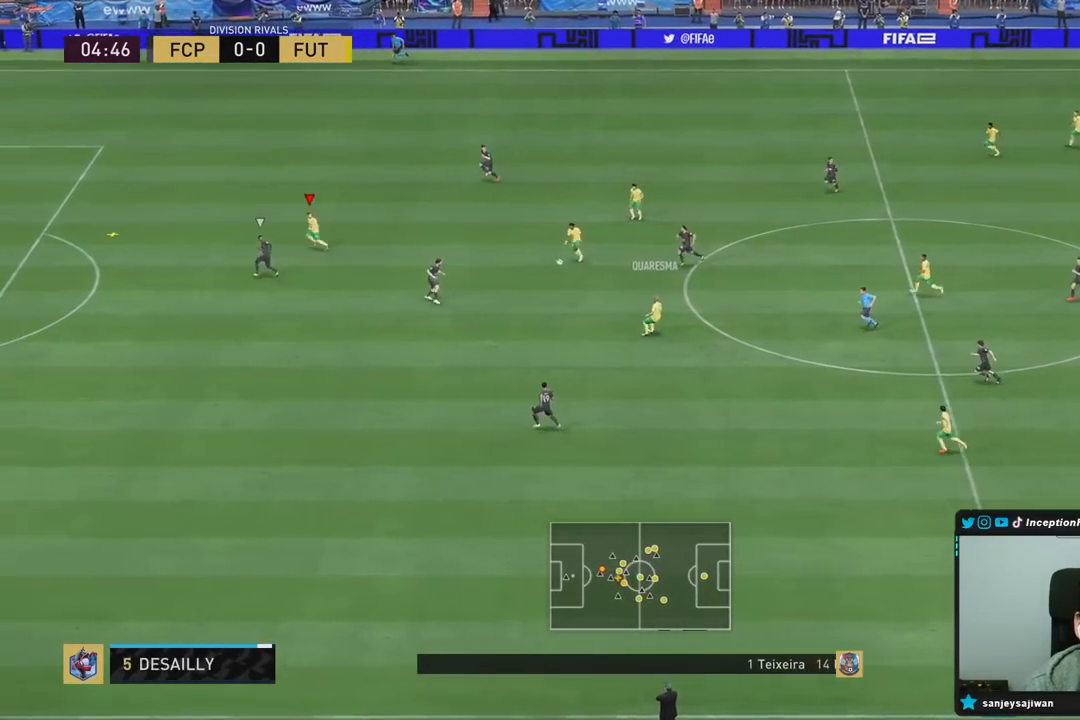
{"buttons": ["R2"], "left_stick": "left", "right_stick": "center", "events": [[367, "left_stick", "left"]]}
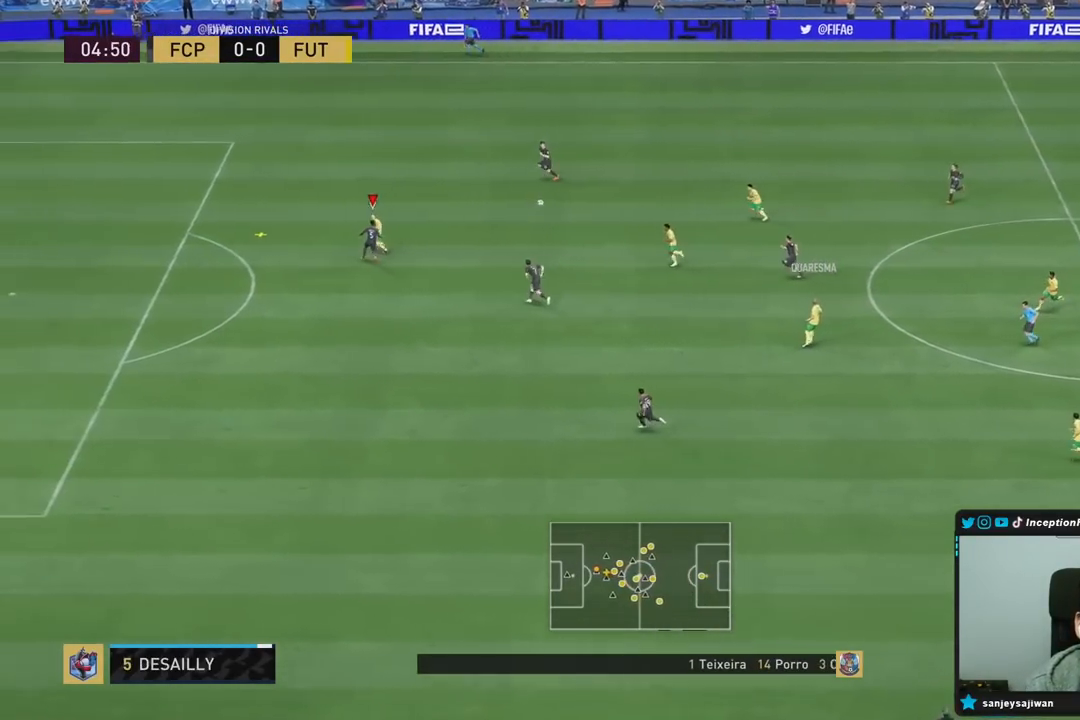
{"buttons": ["CROSS", "L2"], "left_stick": "right", "right_stick": "center", "events": [[50, "L2", "down"], [83, "left_stick", "down-right"], [117, "R2", "up"], [183, "CROSS", "down"], [217, "left_stick", "right"], [283, "CROSS", "up"], [317, "CROSS", "down"]]}
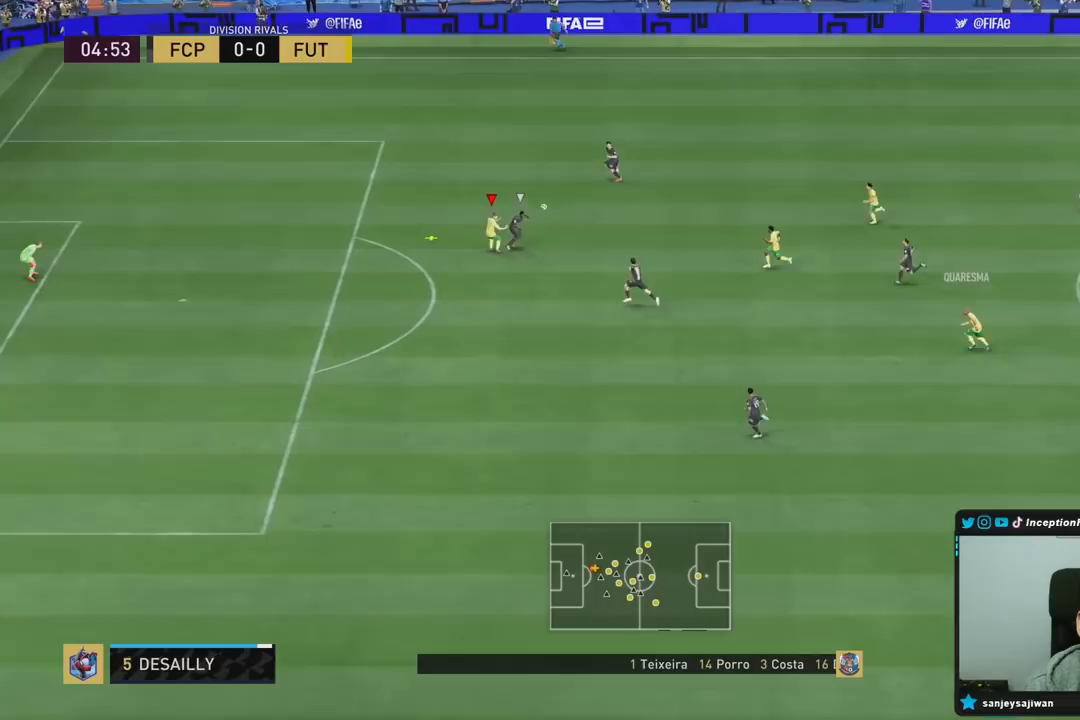
{"buttons": ["R2"], "left_stick": "up", "right_stick": "center", "events": [[33, "CROSS", "up"], [283, "L2", "up"], [367, "L1", "down"], [383, "left_stick", "up"], [467, "L1", "up"], [467, "R2", "down"]]}
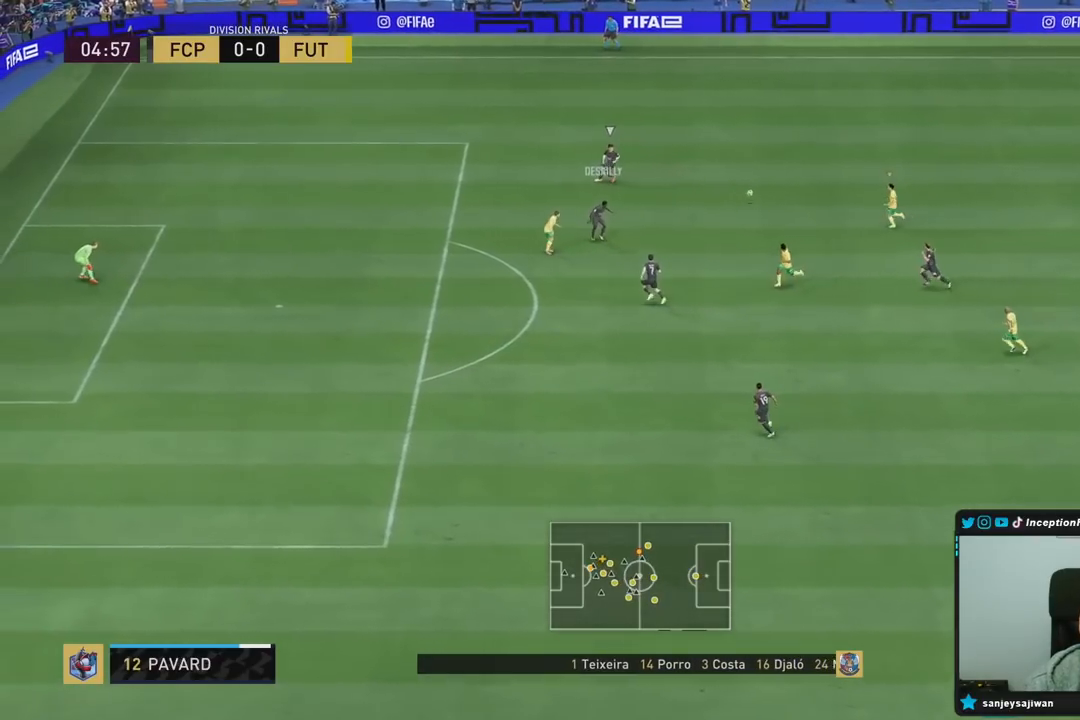
{"buttons": [], "left_stick": "up-right", "right_stick": "center", "events": [[67, "L2", "down"], [317, "L2", "up"], [333, "left_stick", "up-right"], [450, "R2", "up"]]}
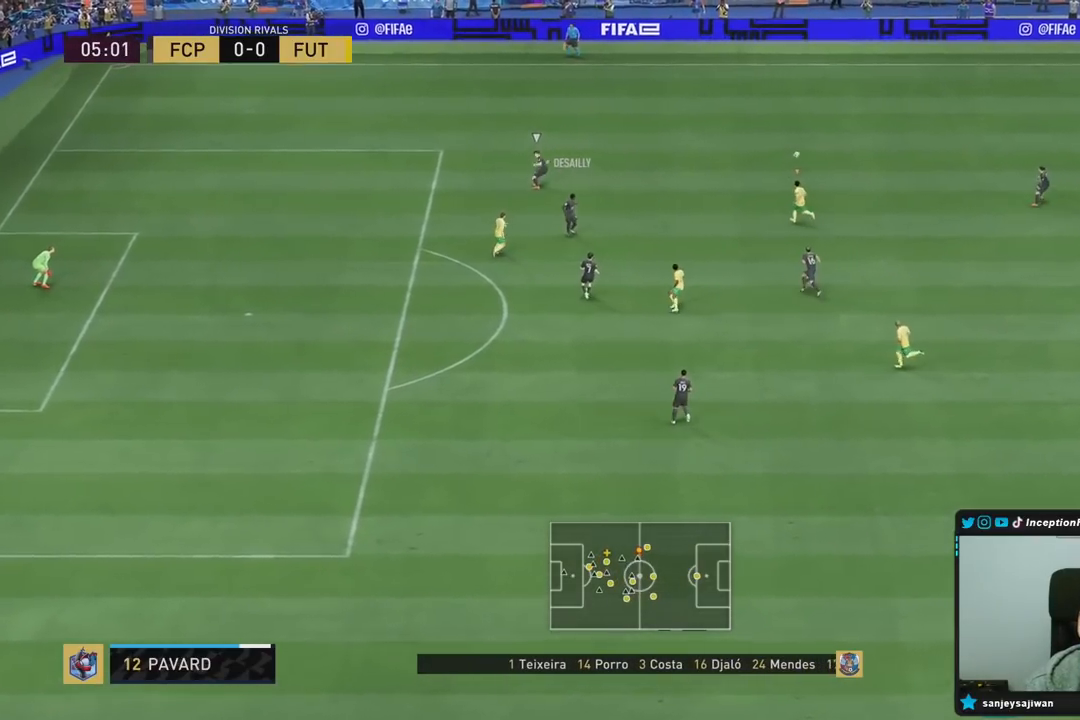
{"buttons": ["R2"], "left_stick": "up-right", "right_stick": "center", "events": [[200, "R1", "down"], [200, "R2", "down"], [217, "right_stick", "down-left"], [267, "R1", "up"], [367, "R1", "down"], [383, "right_stick", "center"], [483, "R1", "up"]]}
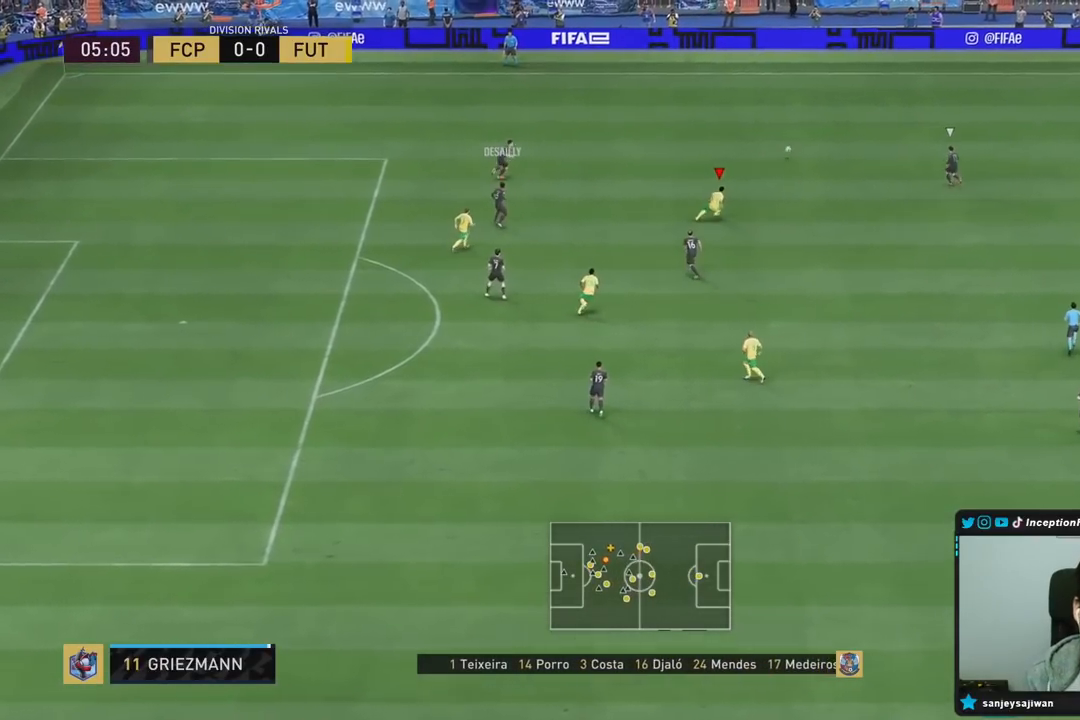
{"buttons": ["R2"], "left_stick": "up-right", "right_stick": "center", "events": [[50, "R1", "down"], [183, "R1", "up"], [250, "R1", "down"], [417, "R1", "up"]]}
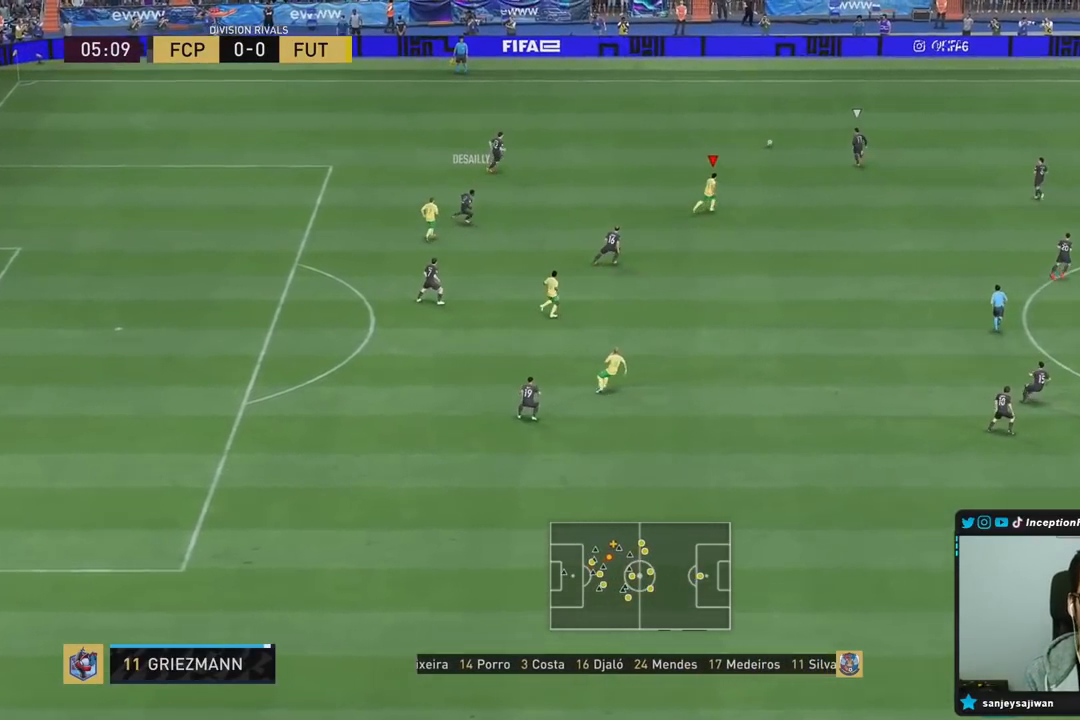
{"buttons": ["R2"], "left_stick": "up-right", "right_stick": "up-right", "events": [[383, "right_stick", "up-right"]]}
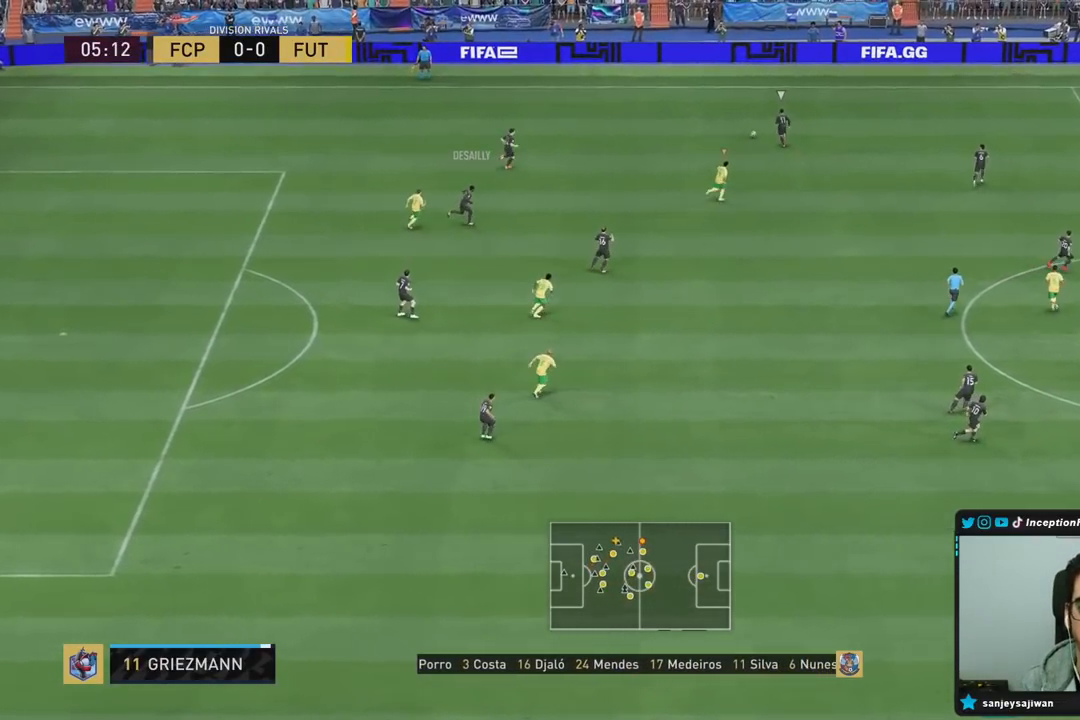
{"buttons": ["R1", "R2"], "left_stick": "up-left", "right_stick": "center", "events": [[17, "left_stick", "up"], [17, "right_stick", "center"], [50, "L2", "down"], [50, "R1", "down"], [183, "R1", "up"], [183, "R2", "up"], [250, "R1", "down"], [267, "L2", "up"], [267, "R2", "down"], [367, "R1", "up"], [367, "left_stick", "up-left"], [467, "R1", "down"]]}
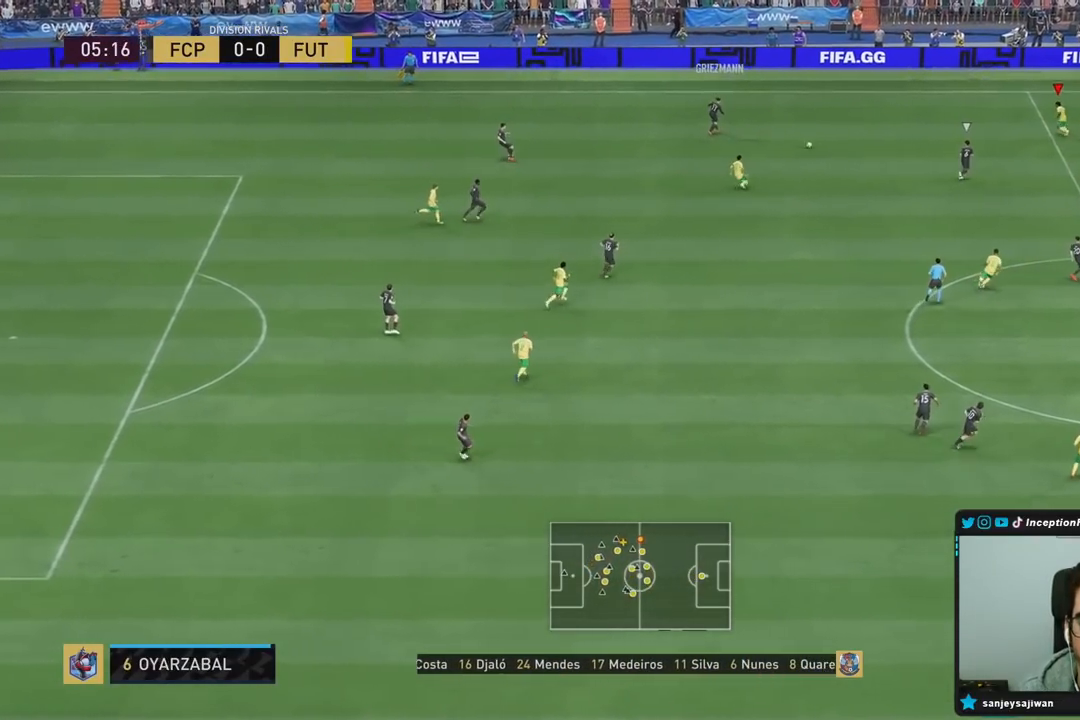
{"buttons": ["L2"], "left_stick": "down-right", "right_stick": "center", "events": [[33, "left_stick", "left"], [167, "R1", "up"], [267, "R2", "up"], [333, "L2", "down"], [333, "left_stick", "down"], [500, "left_stick", "down-right"]]}
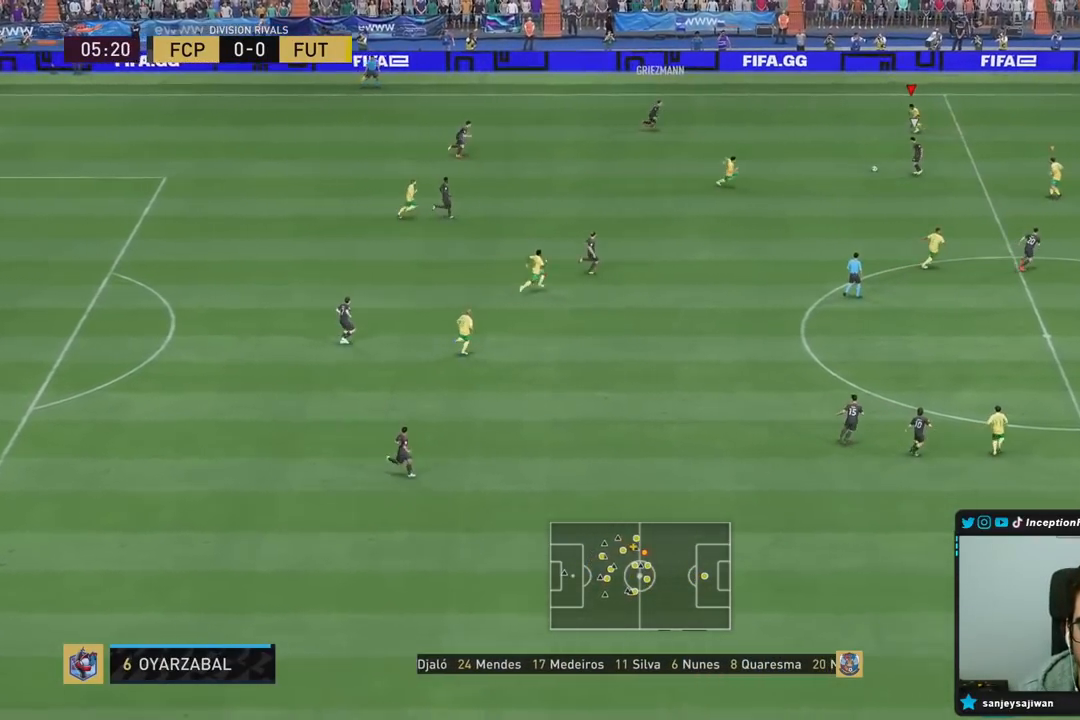
{"buttons": ["L2"], "left_stick": "down", "right_stick": "center", "events": [[17, "right_stick", "down-right"], [33, "left_stick", "right"], [133, "R1", "down"], [133, "left_stick", "up-right"], [133, "right_stick", "center"], [233, "R1", "up"], [233, "left_stick", "right"], [333, "left_stick", "down-right"], [433, "left_stick", "down"]]}
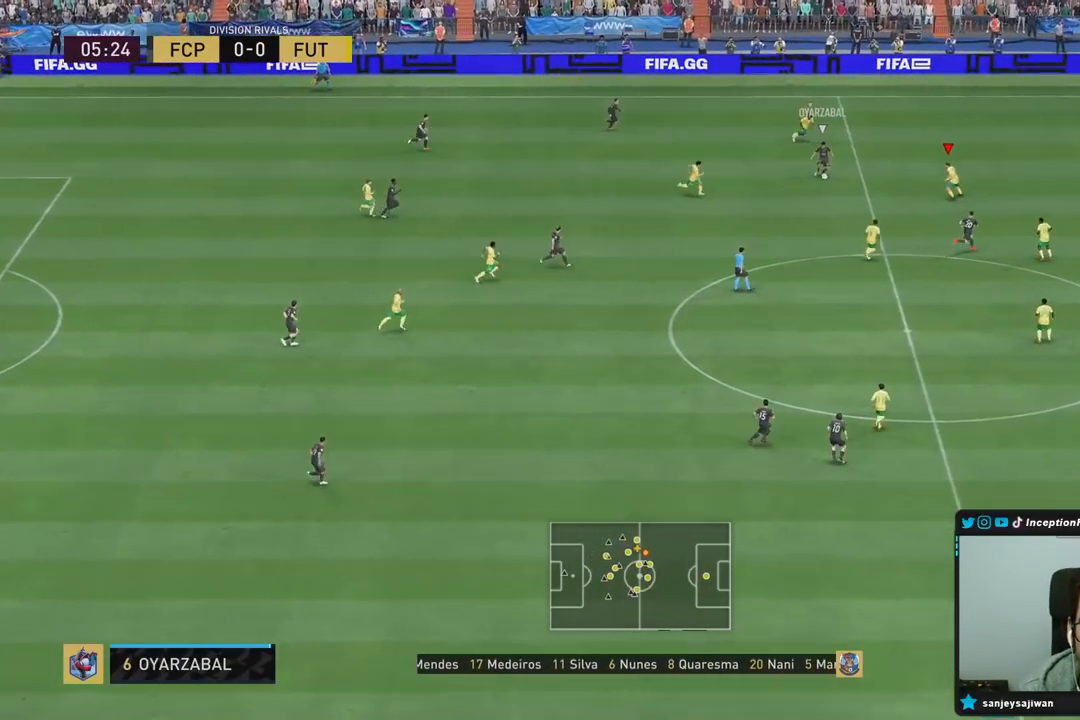
{"buttons": ["L2"], "left_stick": "right", "right_stick": "center", "events": [[167, "left_stick", "down-right"], [317, "left_stick", "center"], [350, "L2", "up"], [367, "left_stick", "right"], [433, "L2", "down"]]}
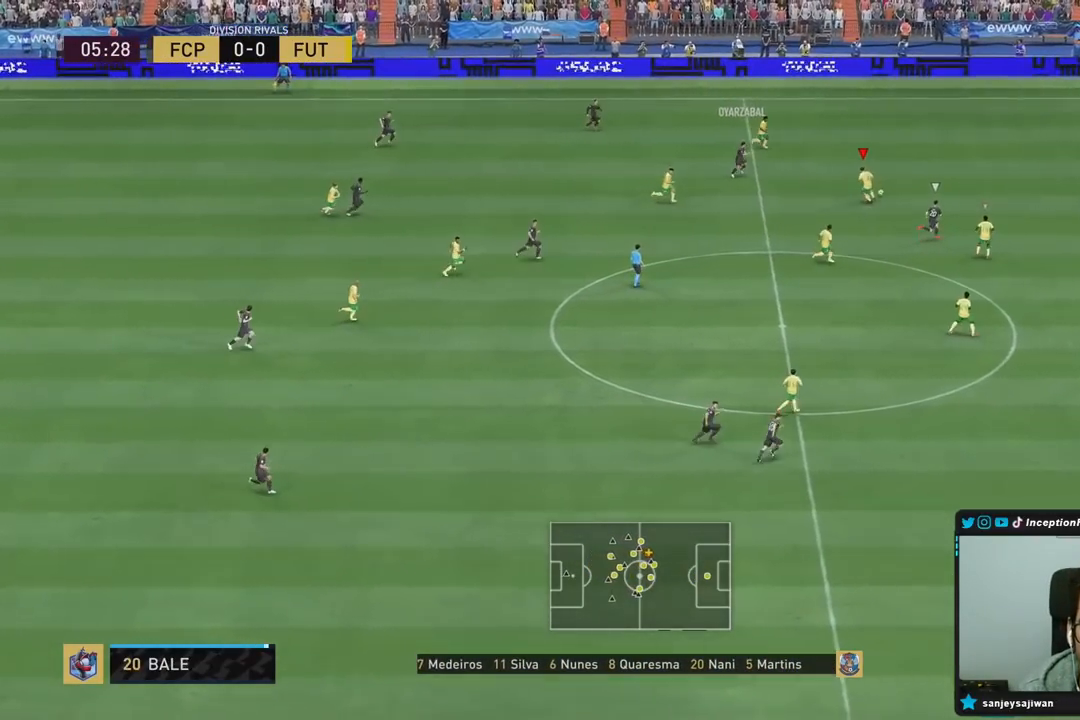
{"buttons": ["R2"], "left_stick": "right", "right_stick": "center", "events": [[317, "L2", "up"], [367, "right_stick", "down-right"], [467, "right_stick", "center"], [500, "R2", "down"]]}
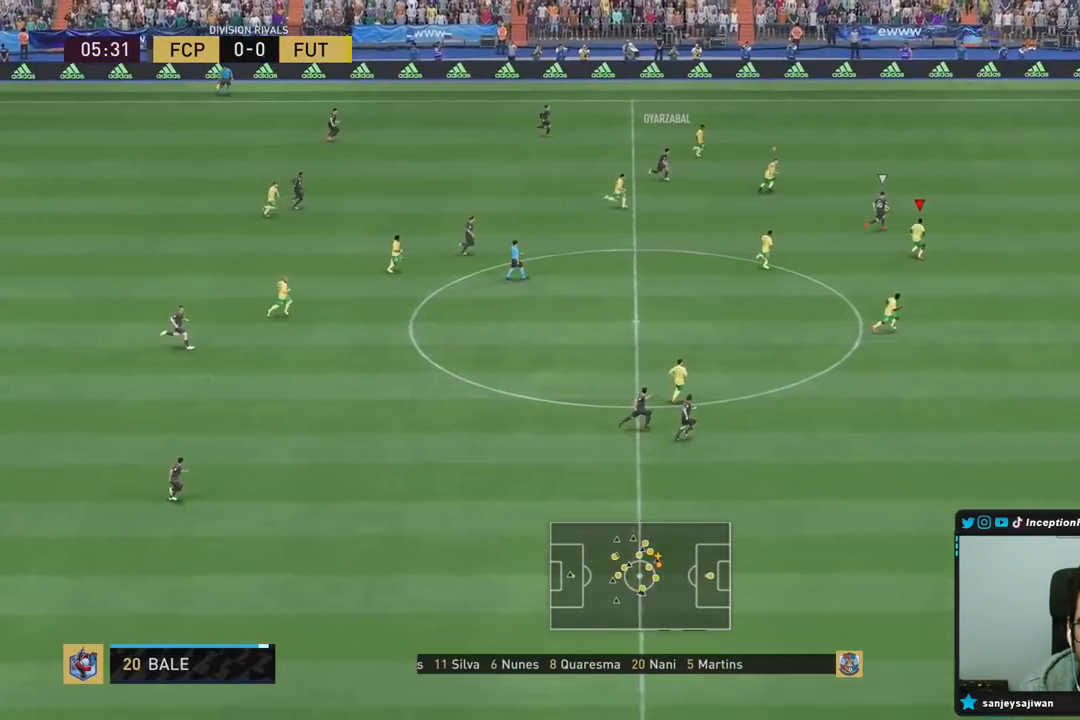
{"buttons": ["R1"], "left_stick": "up", "right_stick": "center", "events": [[17, "L2", "down"], [17, "R1", "down"], [83, "R1", "up"], [167, "L2", "up"], [500, "R1", "down"], [500, "R2", "up"], [500, "left_stick", "up"]]}
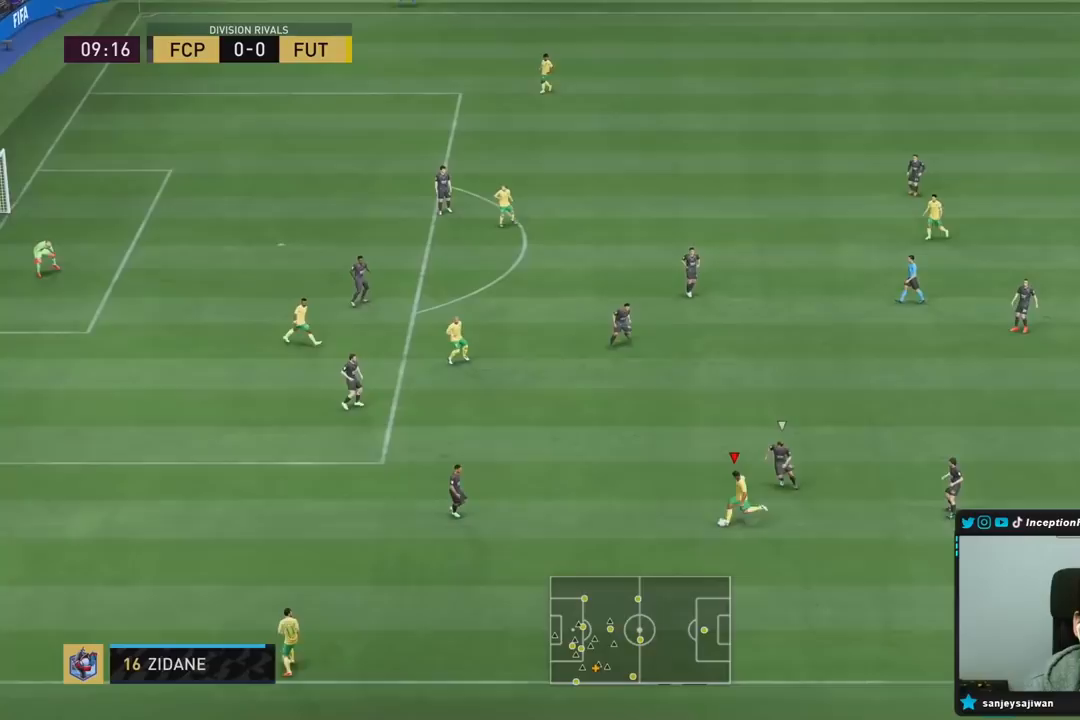
{"buttons": ["L2"], "left_stick": "down-right", "right_stick": "center"}
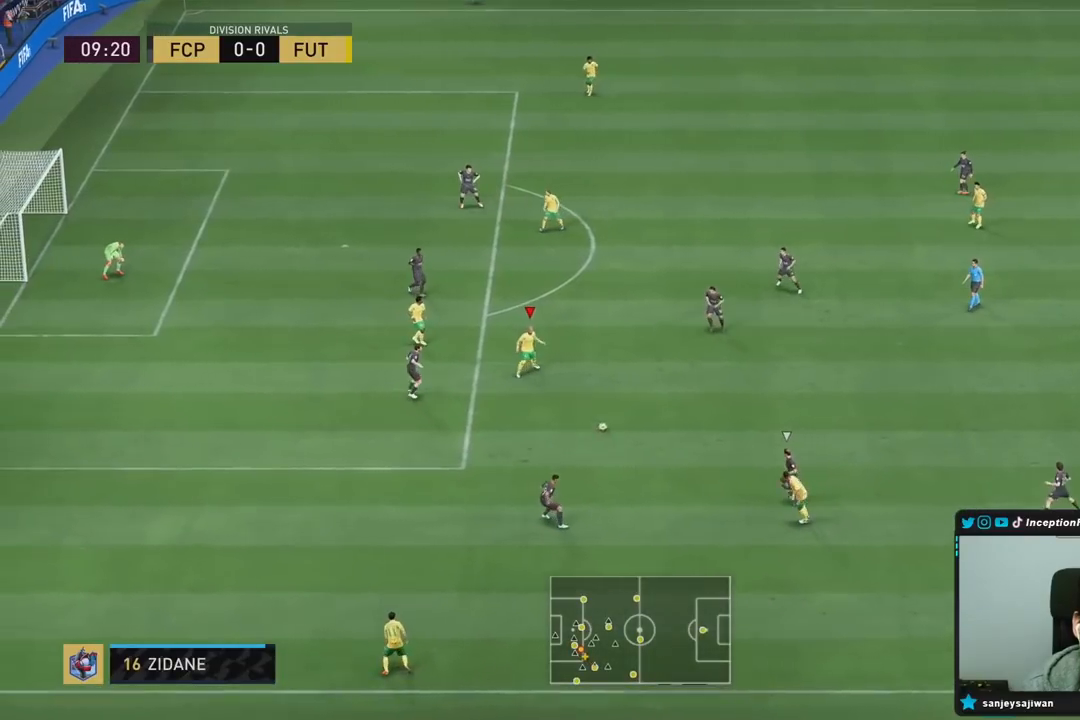
{"buttons": [], "left_stick": "up-right", "right_stick": "center", "events": [[50, "left_stick", "up-right"], [67, "L2", "up"], [283, "CROSS", "down"], [367, "CROSS", "up"]]}
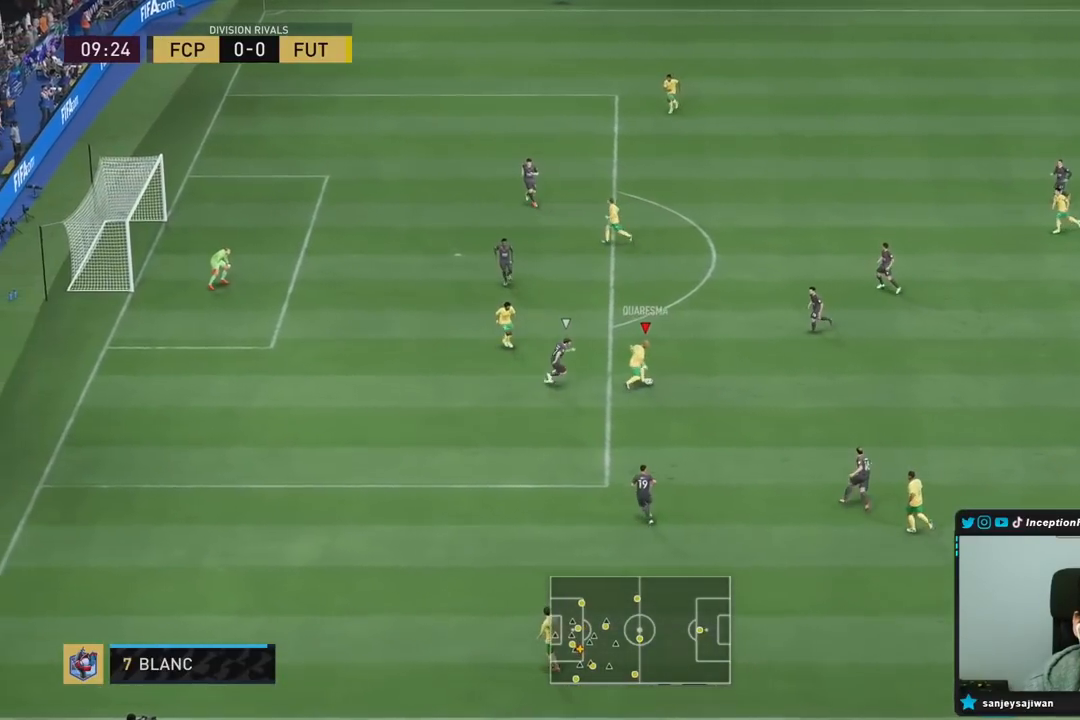
{"buttons": ["R2"], "left_stick": "down-right", "right_stick": "center", "events": [[417, "left_stick", "center"], [433, "R2", "down"], [483, "left_stick", "down-right"]]}
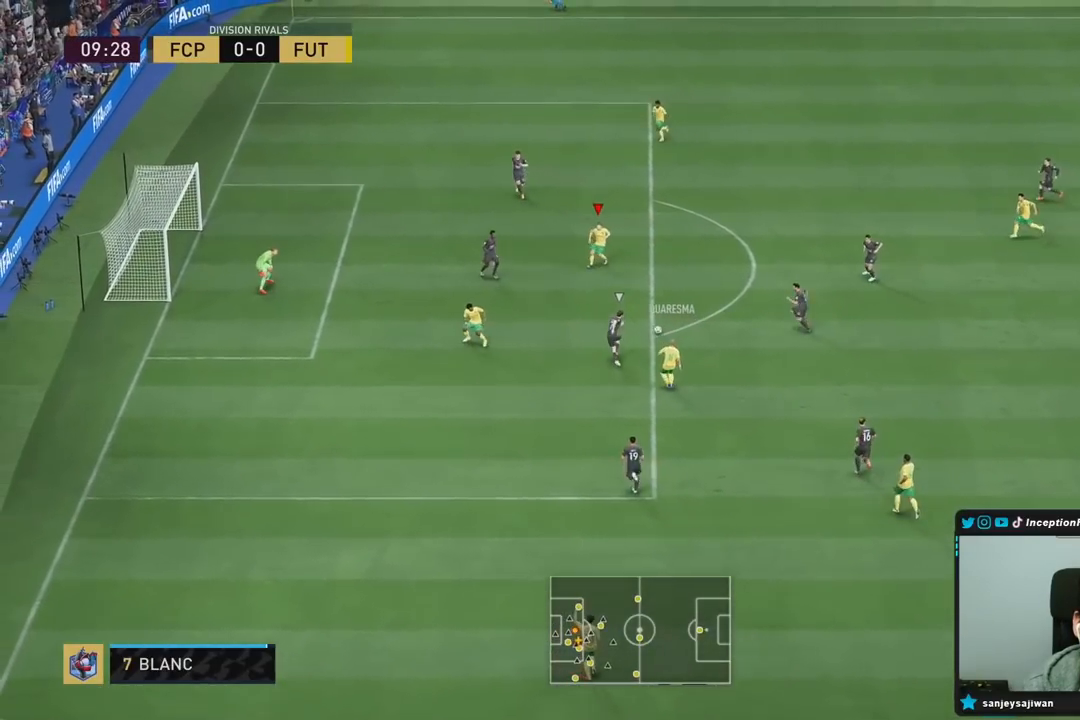
{"buttons": [], "left_stick": "up-right", "right_stick": "center", "events": [[33, "R2", "up"], [250, "left_stick", "center"], [500, "left_stick", "up-right"]]}
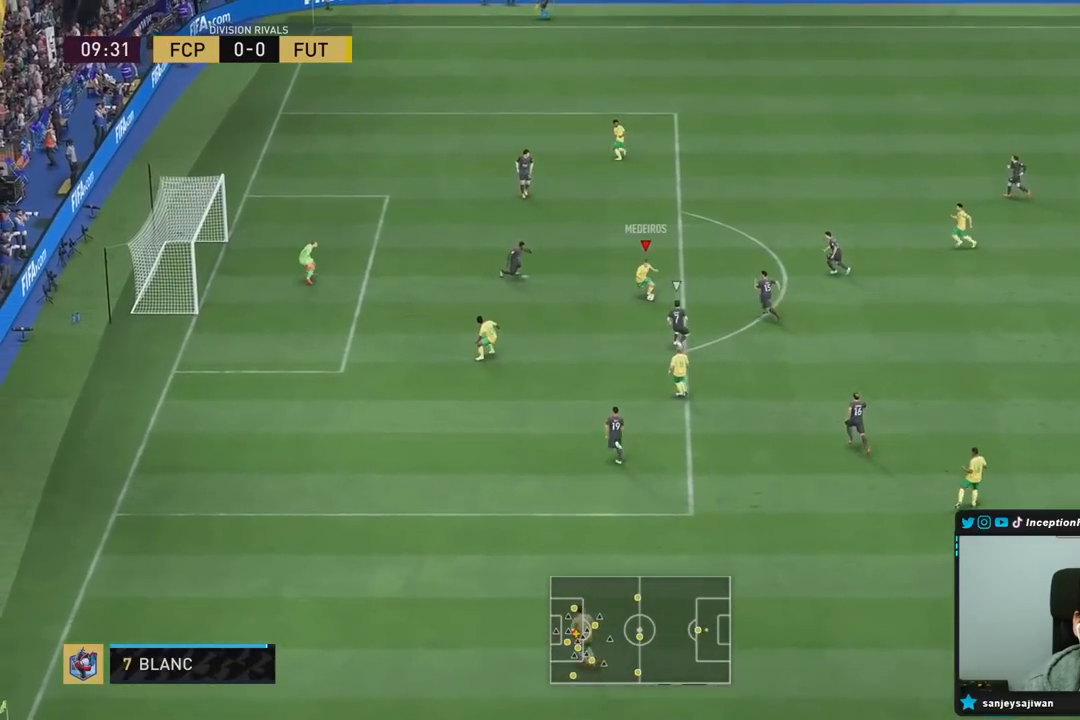
{"buttons": [], "left_stick": "up-right", "right_stick": "center", "events": []}
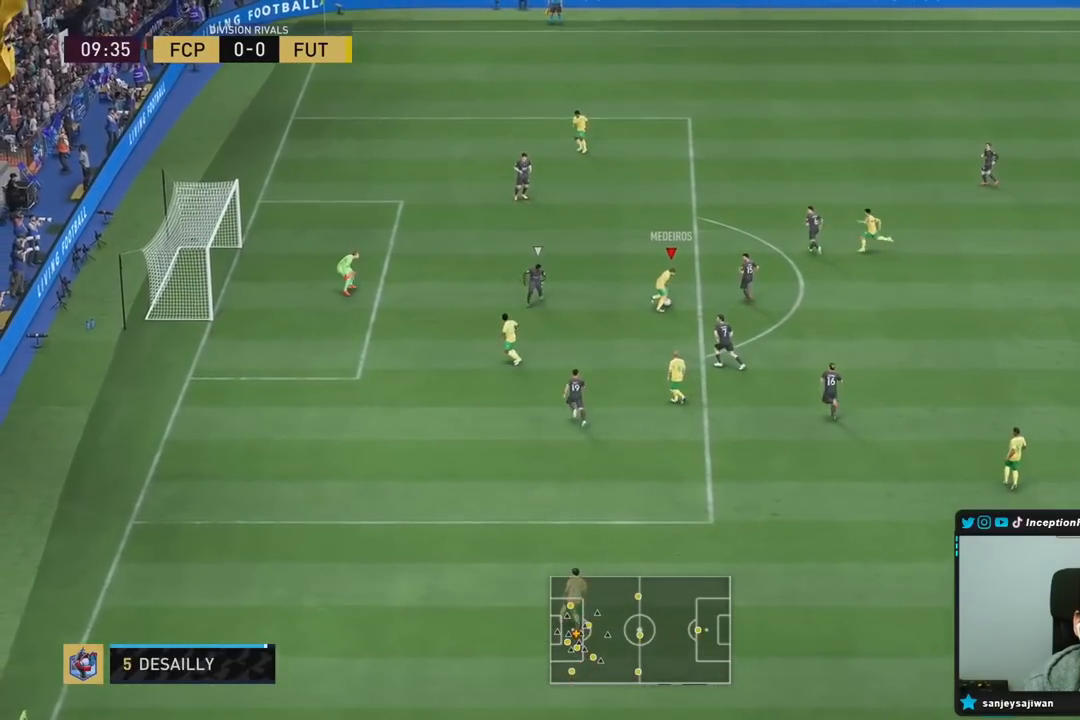
{"buttons": [], "left_stick": "down", "right_stick": "center", "events": [[183, "R1", "down"], [217, "L1", "down"], [217, "left_stick", "down"], [367, "L1", "up"], [400, "R1", "up"]]}
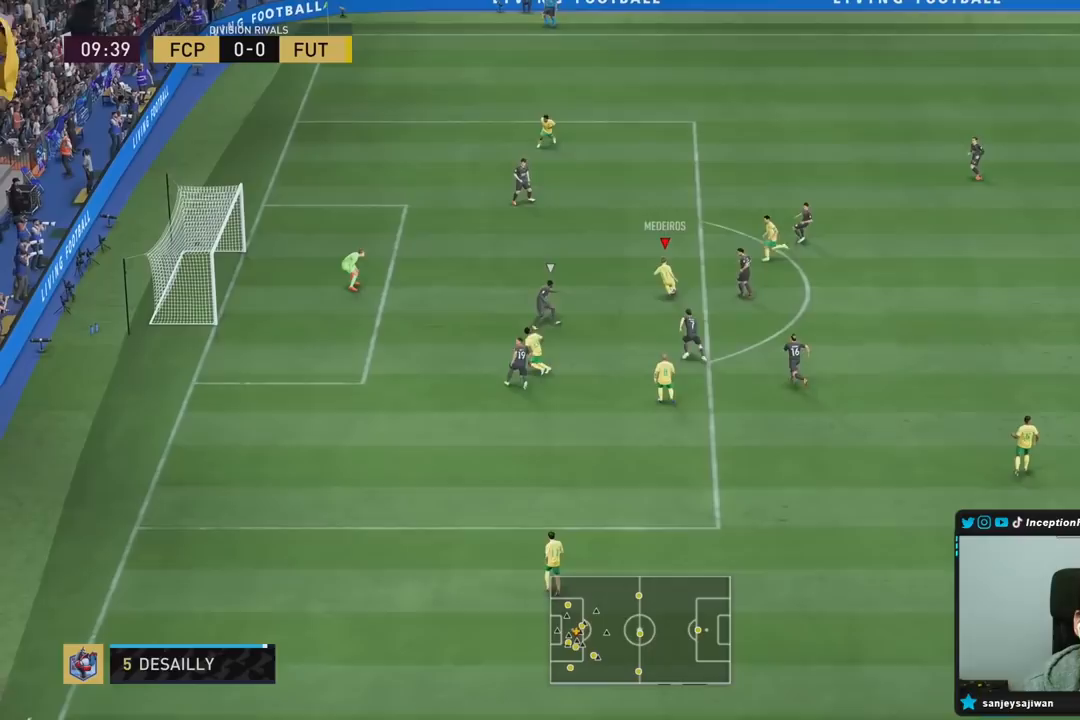
{"buttons": [], "left_stick": "down", "right_stick": "center", "events": [[33, "left_stick", "left"], [100, "left_stick", "down"]]}
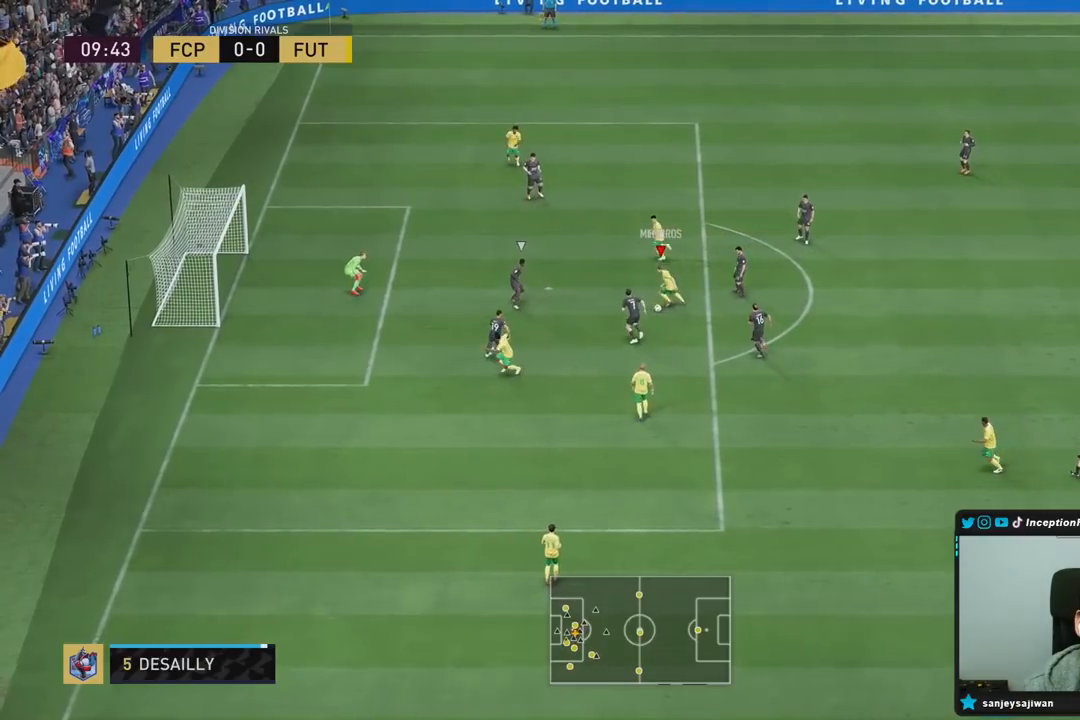
{"buttons": [], "left_stick": "up-right", "right_stick": "center", "events": [[117, "left_stick", "center"], [200, "left_stick", "up-right"]]}